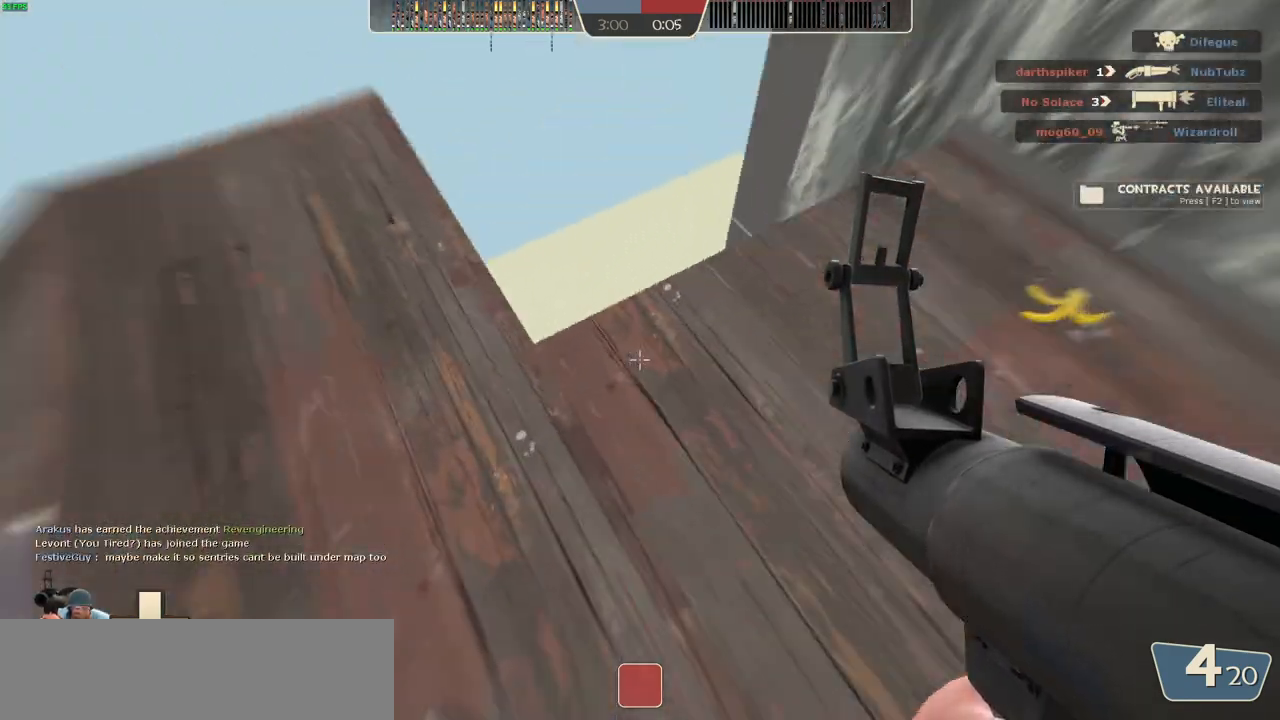
Gameplay with keyboard and mouse; each line is a JSON object with the keys and mouse buttons held at the frame after it. "events" lists presses ("down") and releases ("up") of ".", "/", "0", "1", "2", "3", "4", "5", "6", "7", "8", "9", "a", "alt_l", "alt_r", "b", "backslash", "backspace", "c", "caps_lock", "comma", "ctrl_l", "ctrl_r", "d", "down", "e", "equals", "escape", "f", "f1", "f10", "f11", "f12", "f2", "f3", "f4", "f5", "f6", "f7", "f8", "g", "h", "i", "j", "k", "l", "lbracket", "left", "m", "minus", "n", "num0", "num1", "num2", "num4", "num5", "num7", "num8", "o", "p", "q", "quote", "r", "rbracket", "return", "right", "s", "semicolon", "shift_l", "shift_r", "space", "super", "t", "tab", "tilde", "u", "up", "v", "w", "x", "y", "z", "mouse_left", "mouse_wheel" and "mouse_right" between this image and that frame as [ms after this image, input, new state], when the widget could be followed in between. "mouse_left", "mouse_wheel", "mouse_right" = the "left", "wheel", "right" buttons of the "mouse" list. No other keys are recorded. "wheel" means that the mouse wheel is clicked or scrolled. Mouse movement is not recorded. Not read: f9.
{"keys": ["a", "w"], "mouse": [], "events": [[433, "w", "down"], [467, "a", "down"]]}
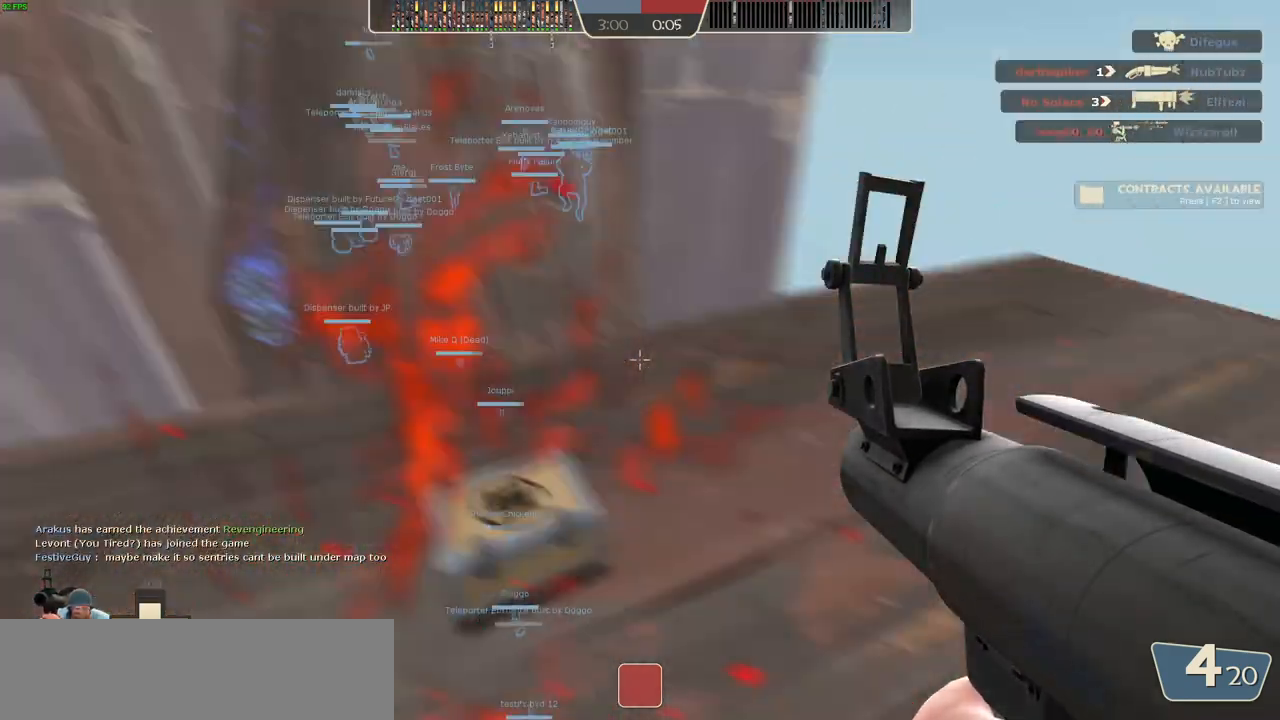
{"keys": ["w"], "mouse": [], "events": [[67, "a", "up"], [100, "w", "up"], [383, "3", "down"], [467, "3", "up"], [500, "w", "down"]]}
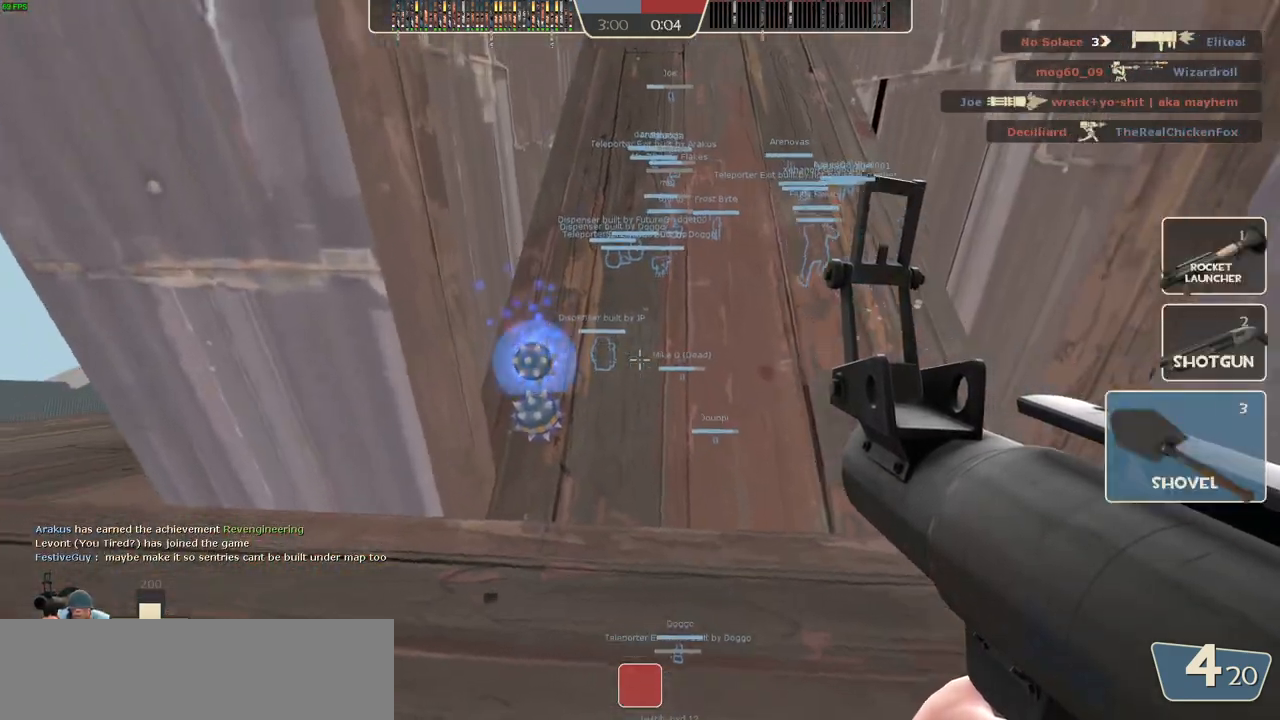
{"keys": ["w"], "mouse": [], "events": [[167, "w", "up"], [200, "d", "down"], [433, "w", "down"], [500, "d", "up"]]}
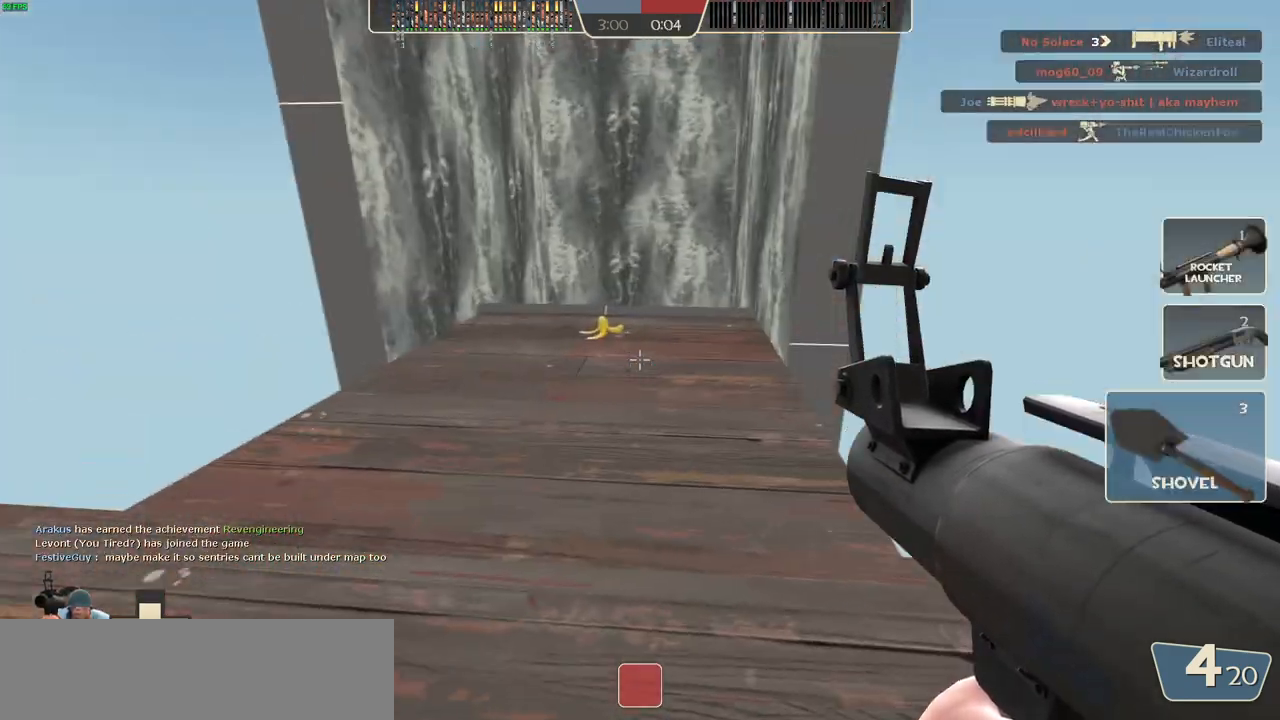
{"keys": ["w"], "mouse": [], "events": [[300, "4", "down"], [400, "4", "up"]]}
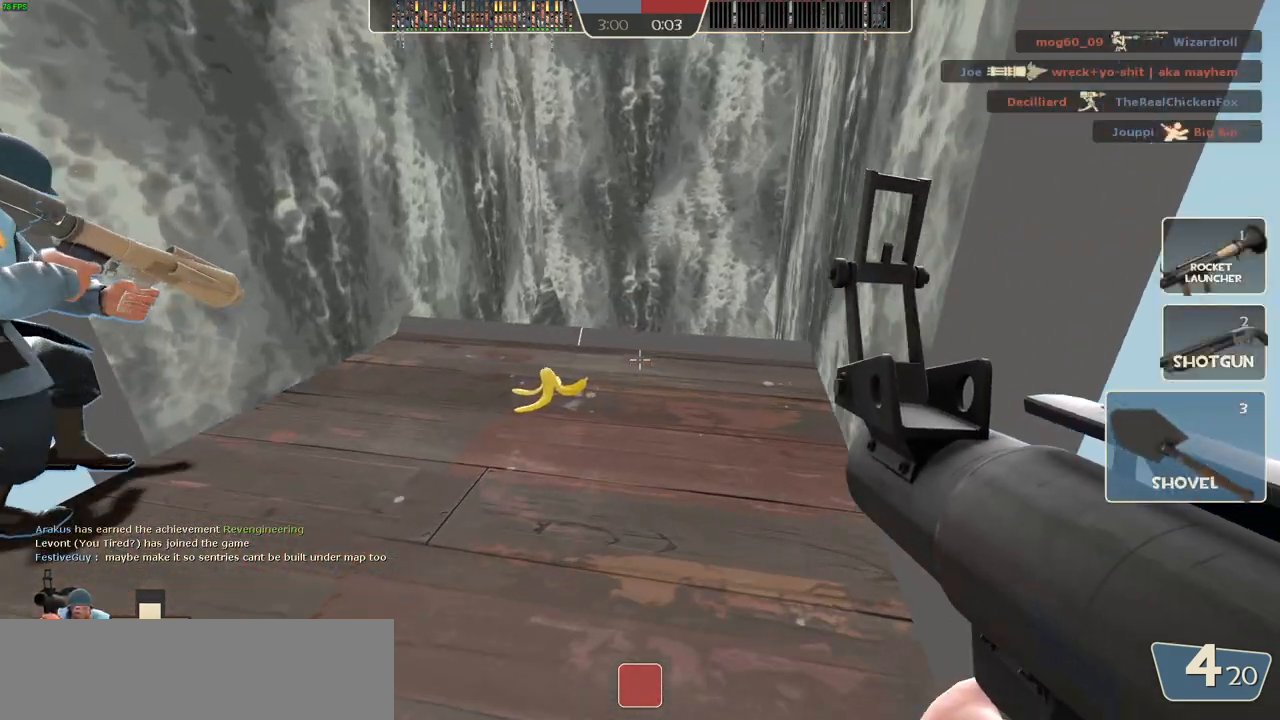
{"keys": ["w"], "mouse": [], "events": [[200, "d", "down"], [417, "d", "up"]]}
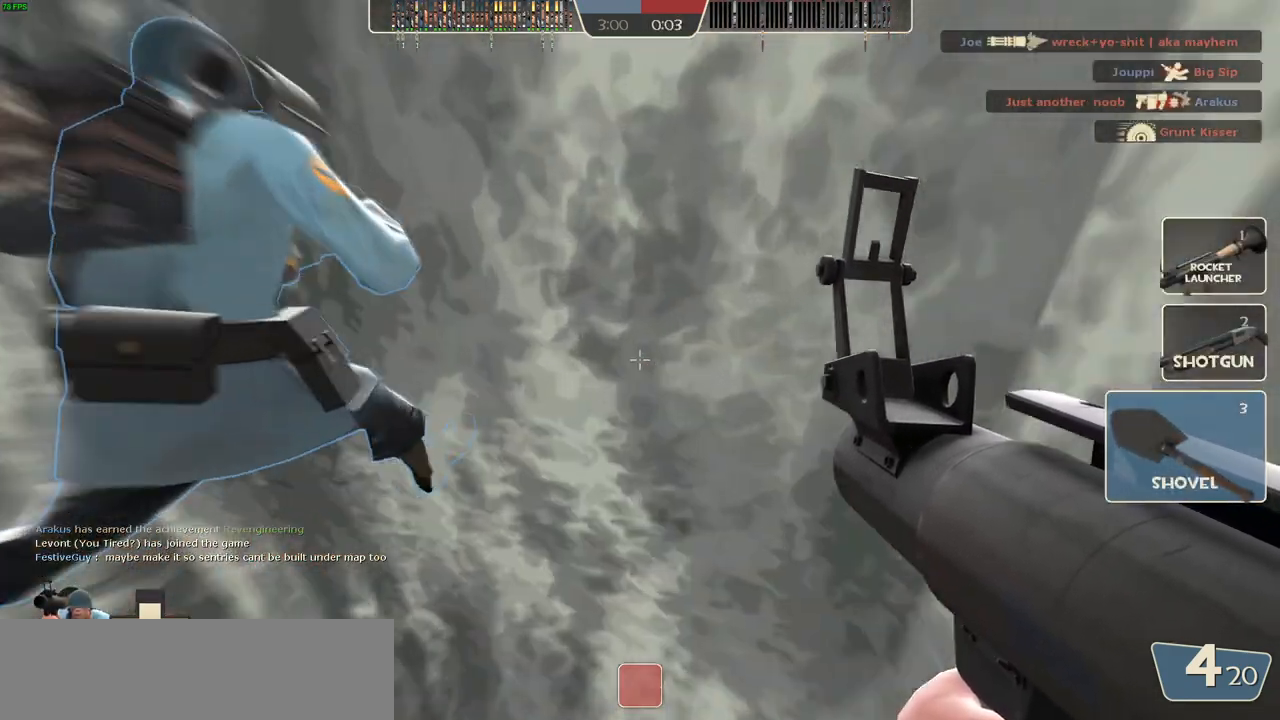
{"keys": [], "mouse": [], "events": [[83, "d", "down"], [200, "d", "up"], [300, "w", "up"]]}
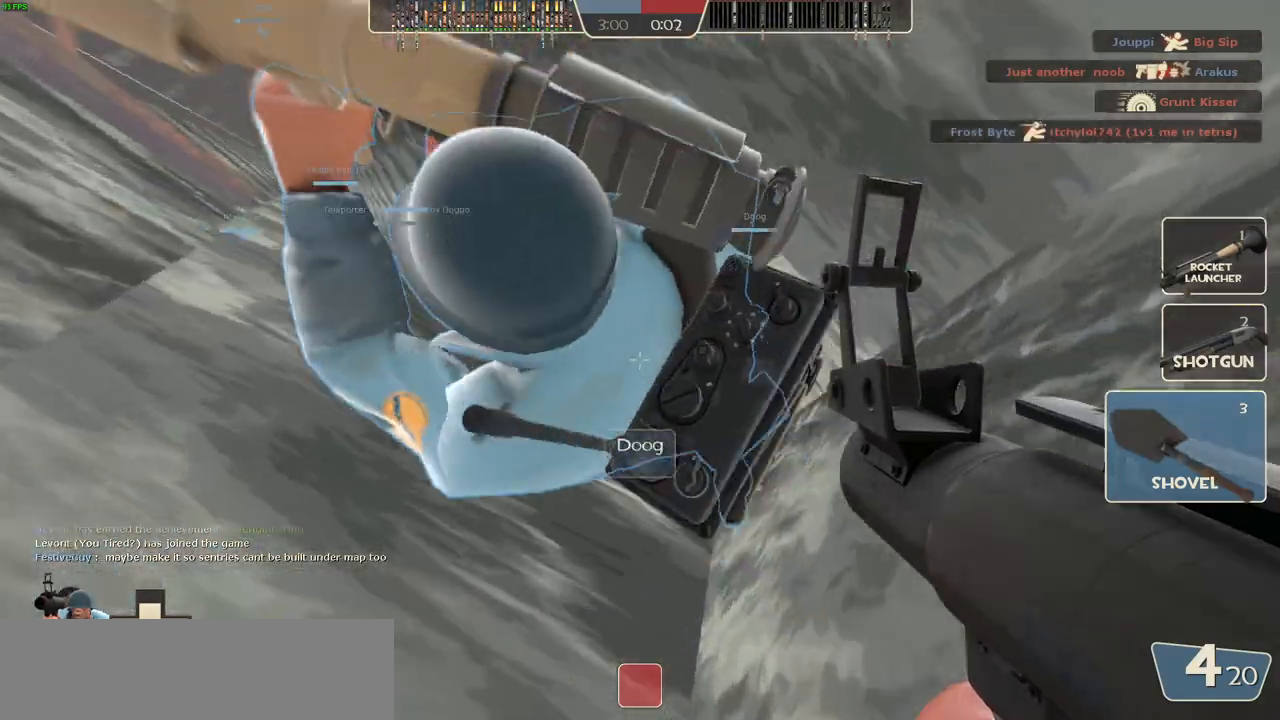
{"keys": [], "mouse": [], "events": []}
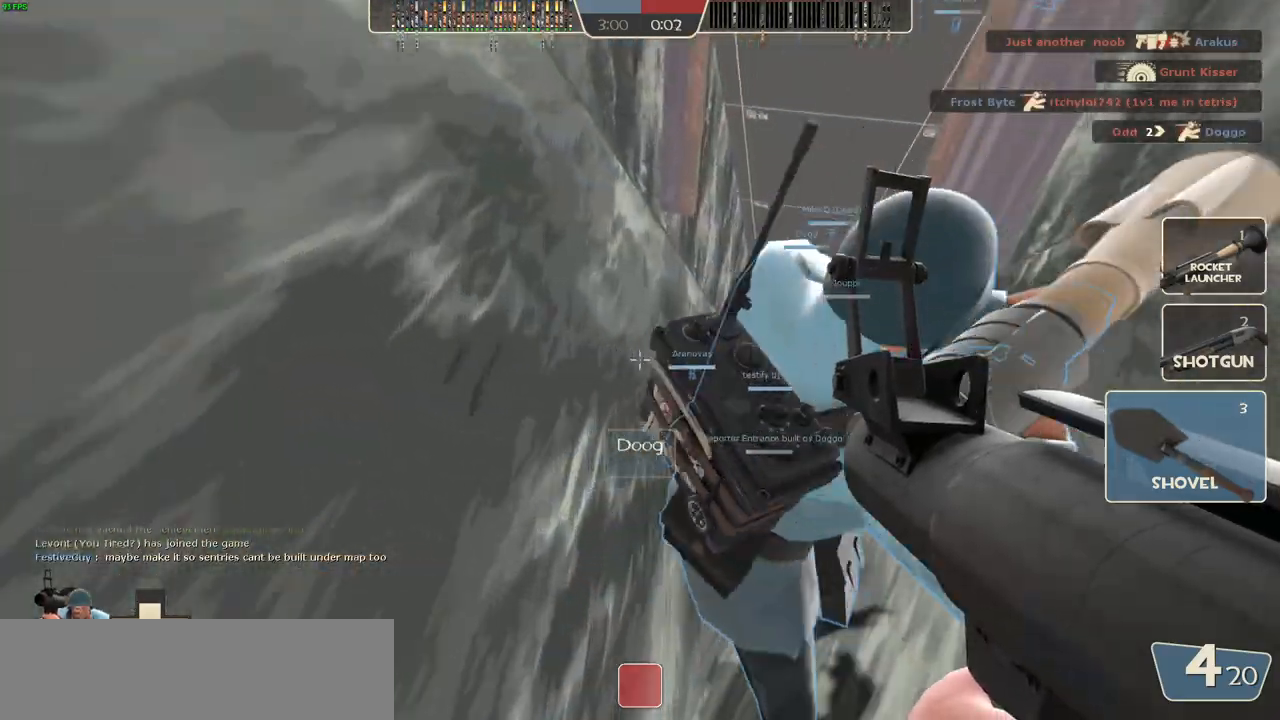
{"keys": [], "mouse": [], "events": [[217, "w", "down"], [250, "a", "down"], [333, "a", "up"], [367, "w", "up"]]}
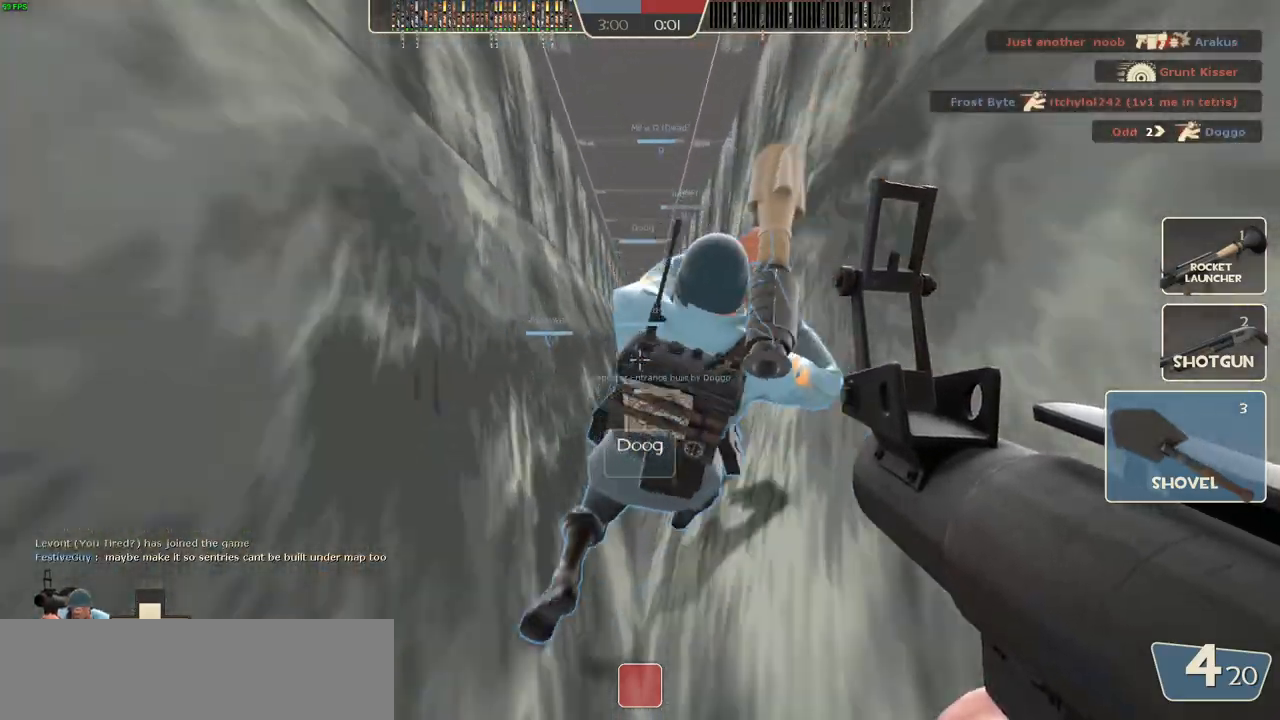
{"keys": [], "mouse": [], "events": []}
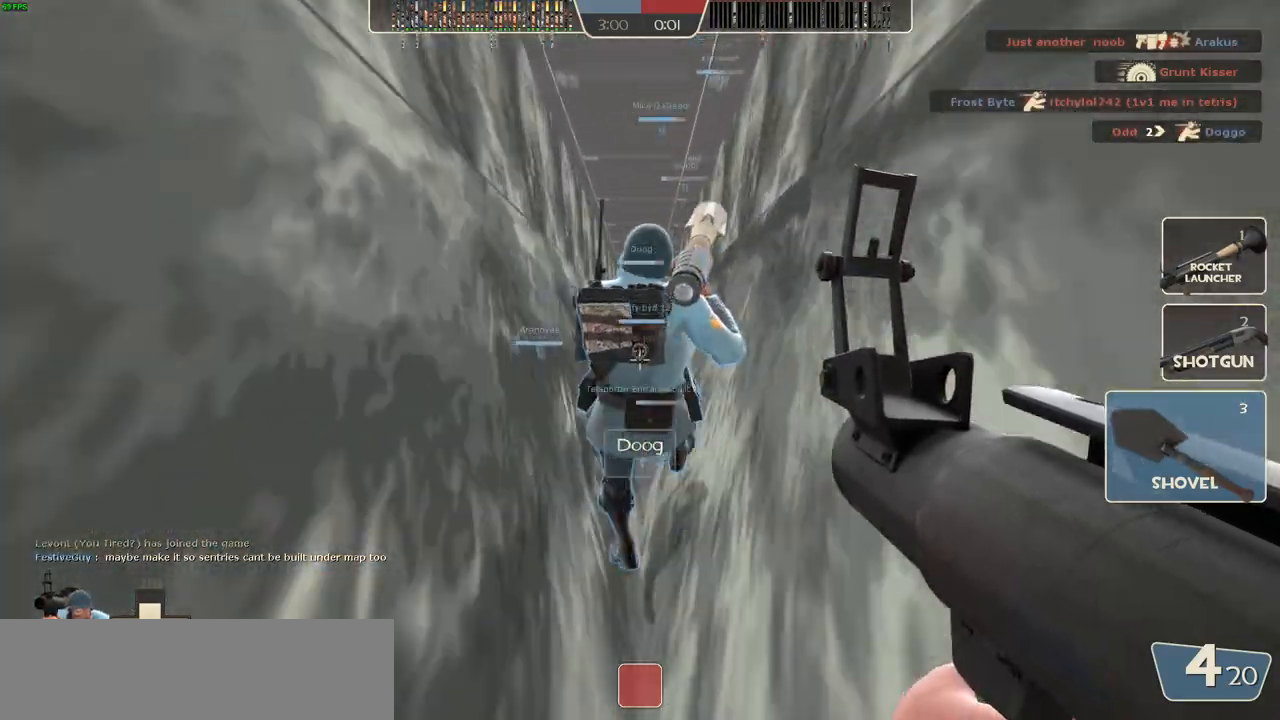
{"keys": [], "mouse": [], "events": []}
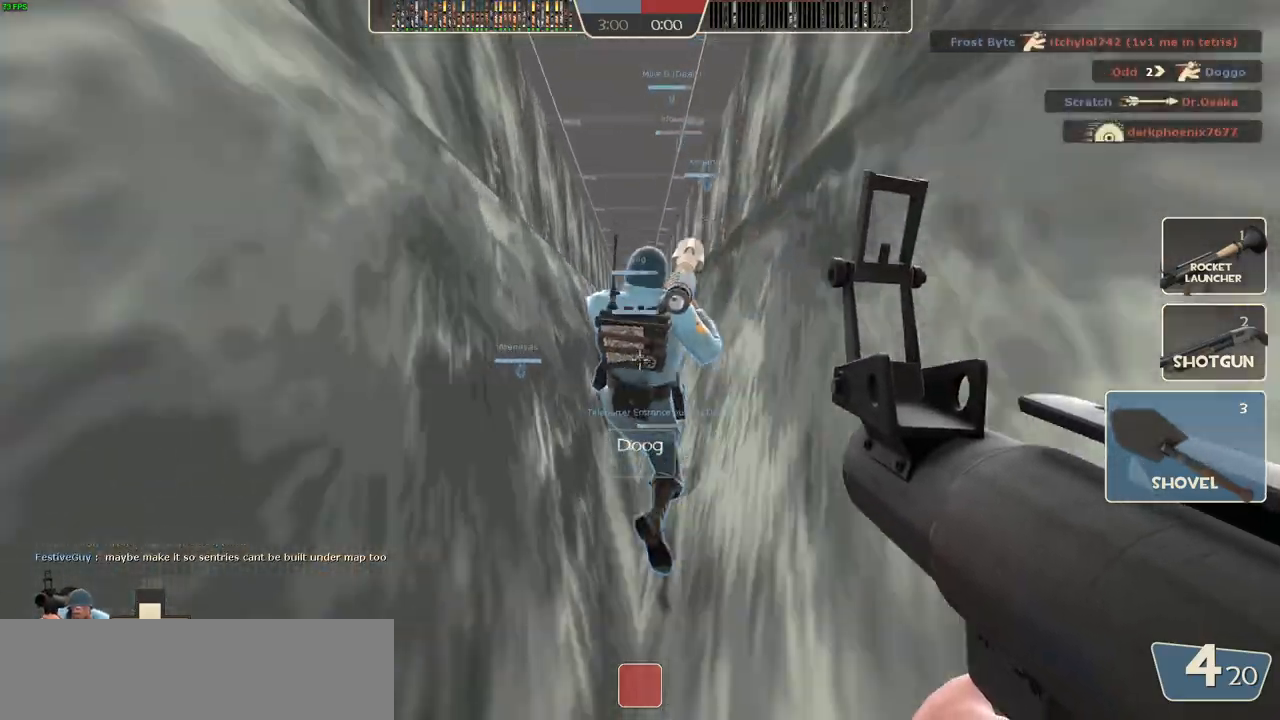
{"keys": [], "mouse": [], "events": []}
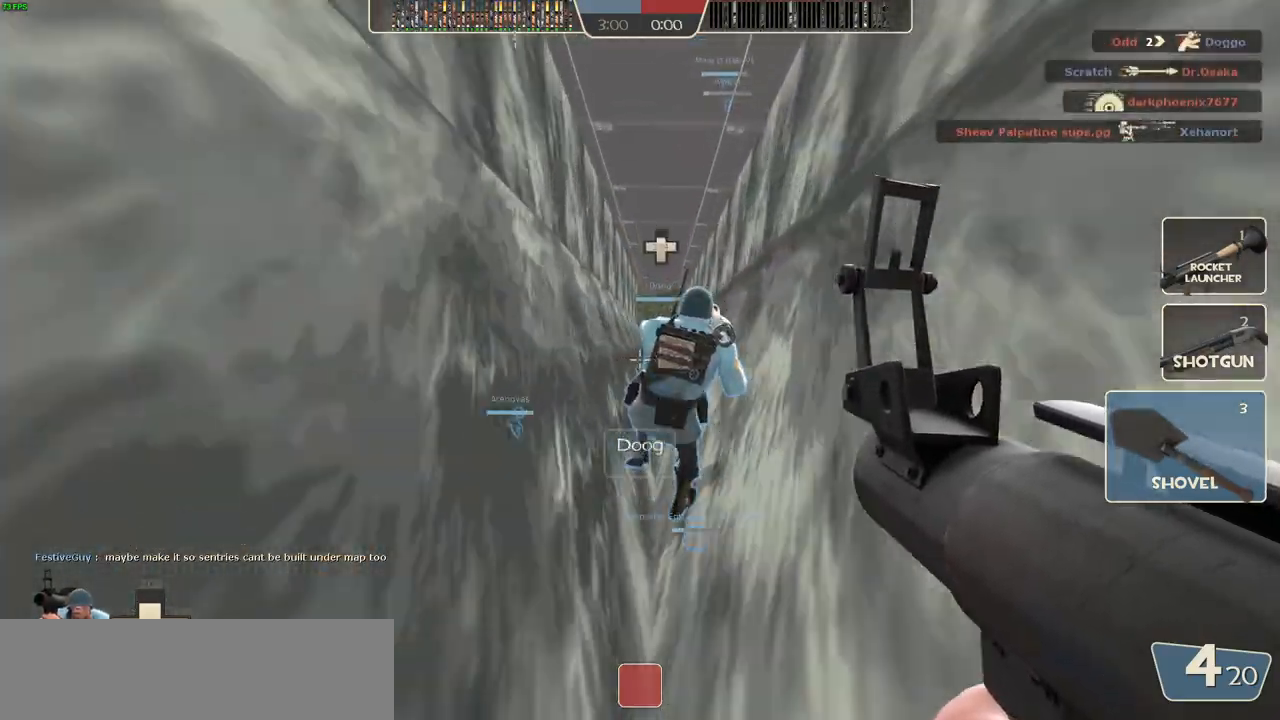
{"keys": [], "mouse": [], "events": []}
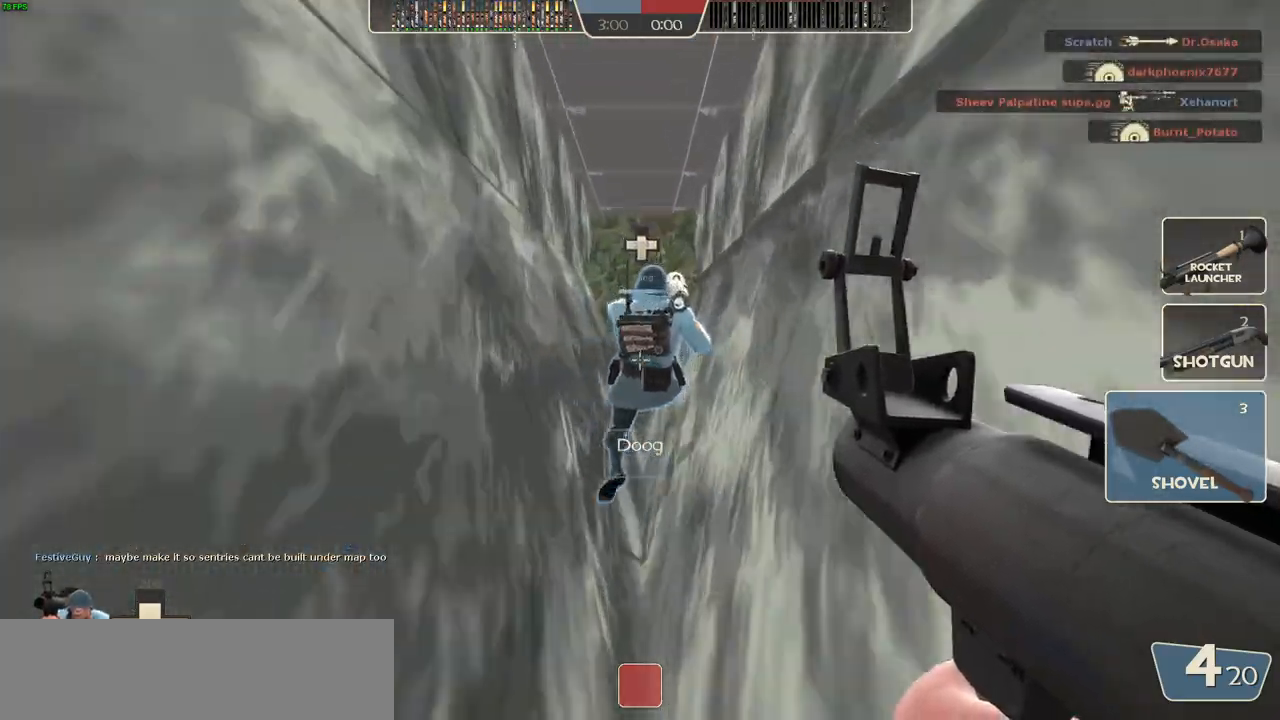
{"keys": [], "mouse": [], "events": []}
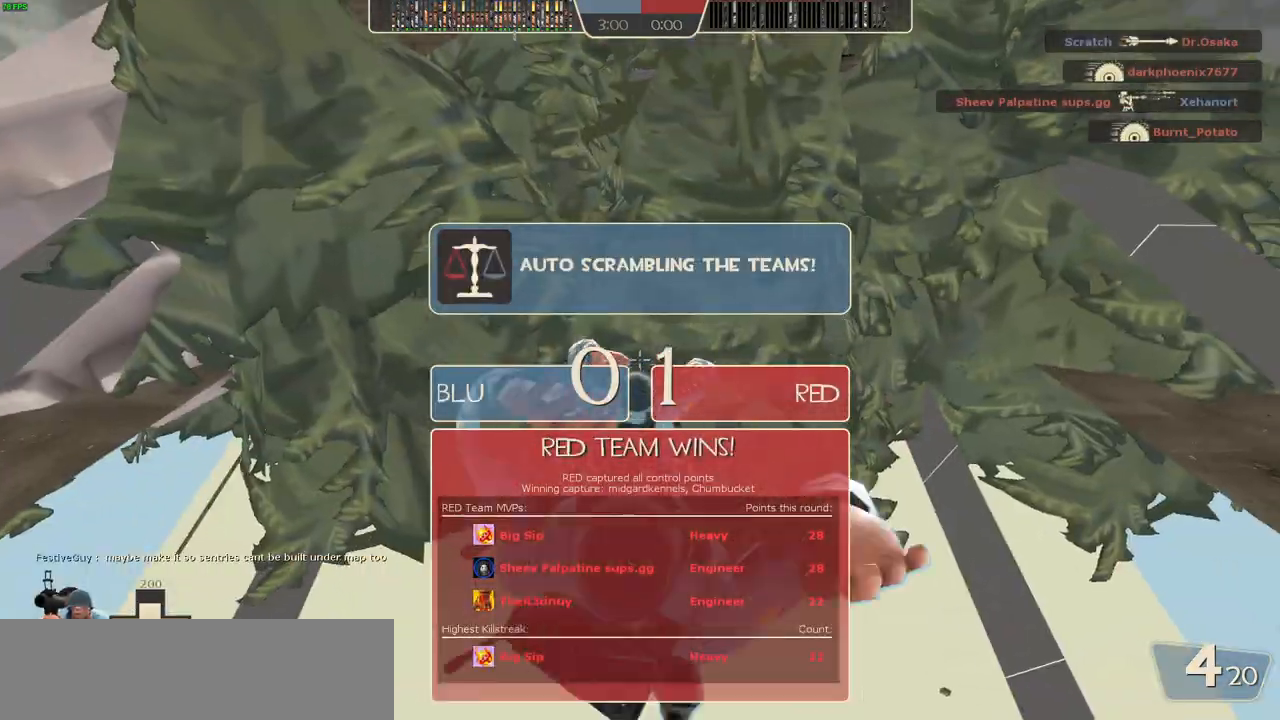
{"keys": [], "mouse": [], "events": []}
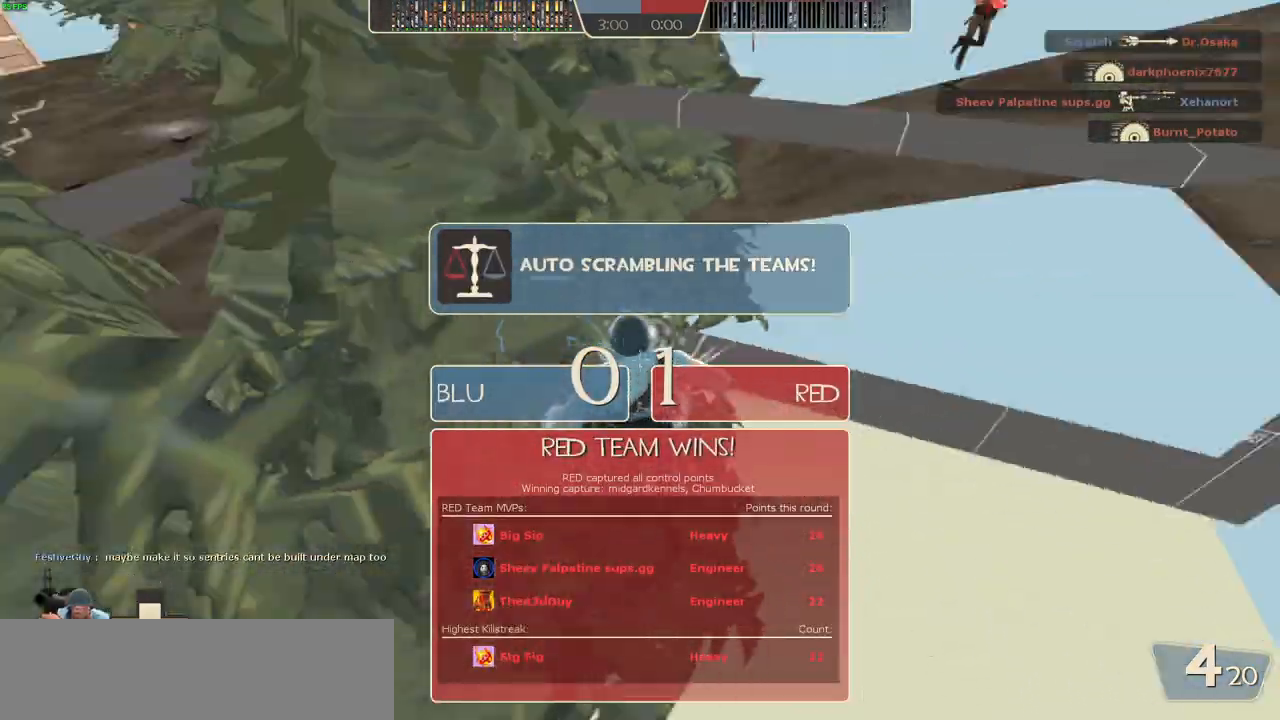
{"keys": [], "mouse": [], "events": []}
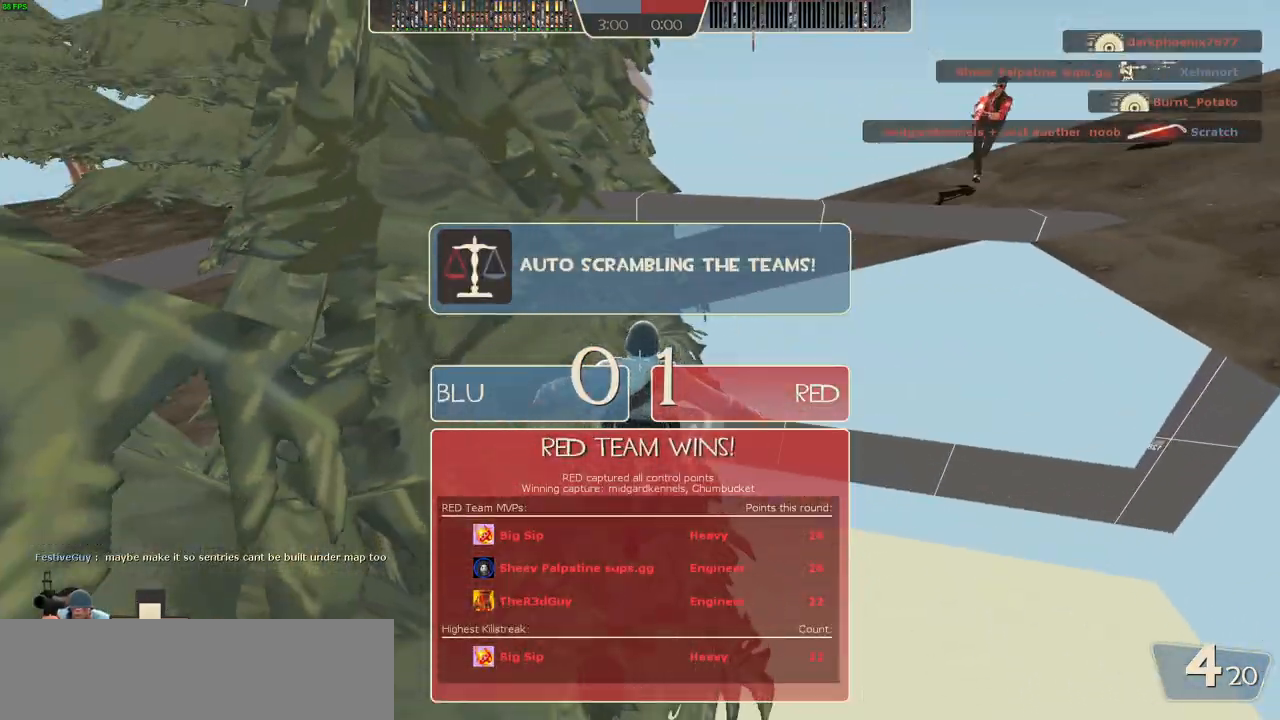
{"keys": ["w"], "mouse": [], "events": [[167, "w", "down"], [250, "d", "down"], [467, "d", "up"]]}
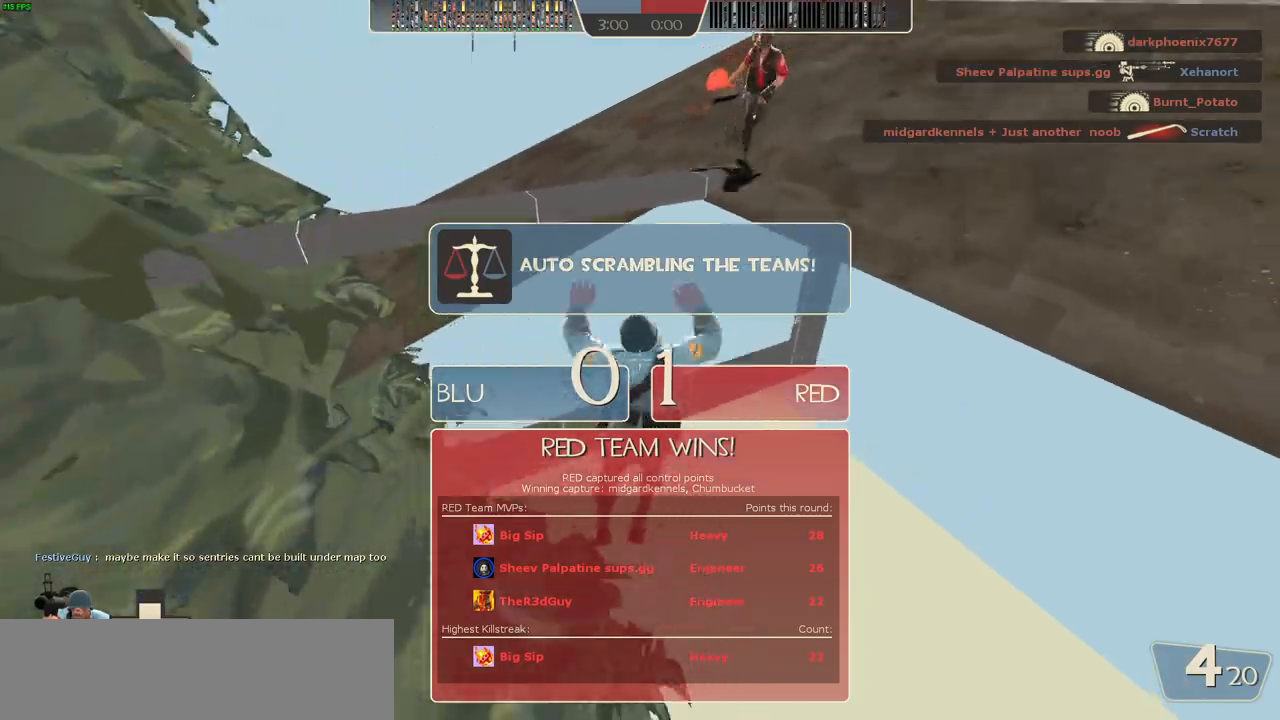
{"keys": ["d", "w"], "mouse": [], "events": [[167, "space", "down"], [250, "d", "down"], [283, "w", "up"], [317, "space", "up"], [450, "w", "down"]]}
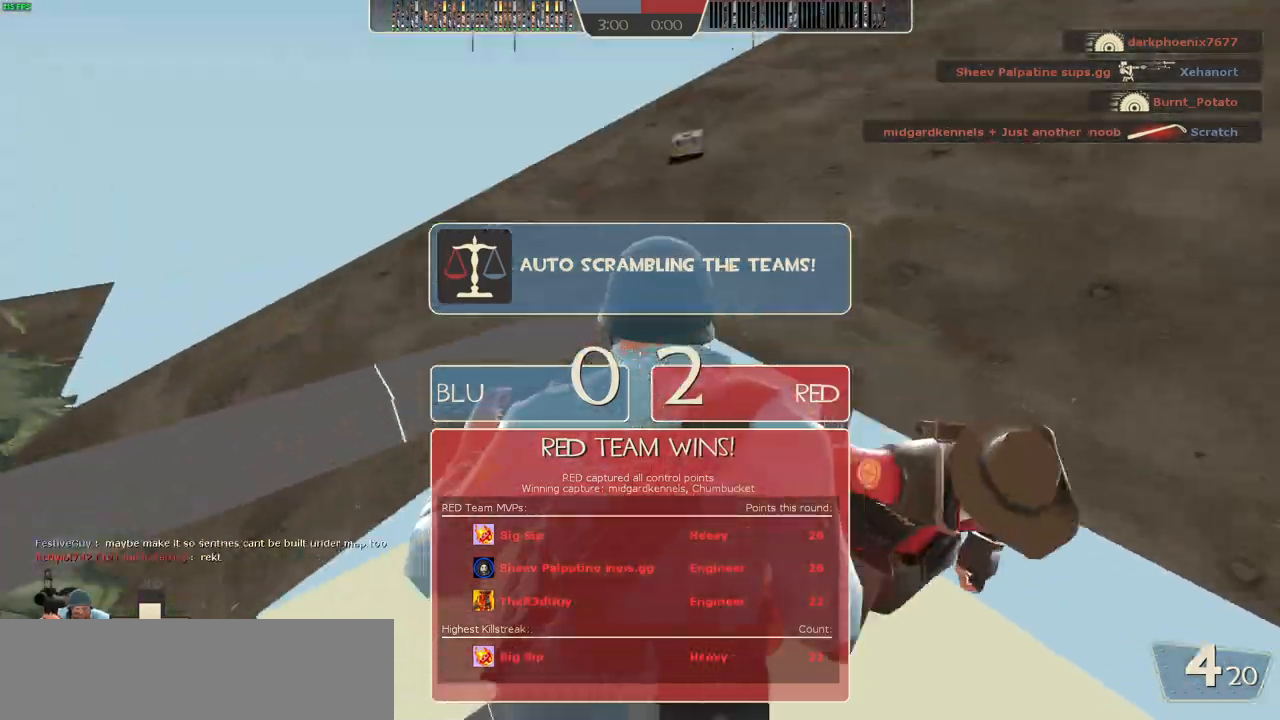
{"keys": ["a", "w"], "mouse": [], "events": [[167, "d", "up"], [450, "a", "down"]]}
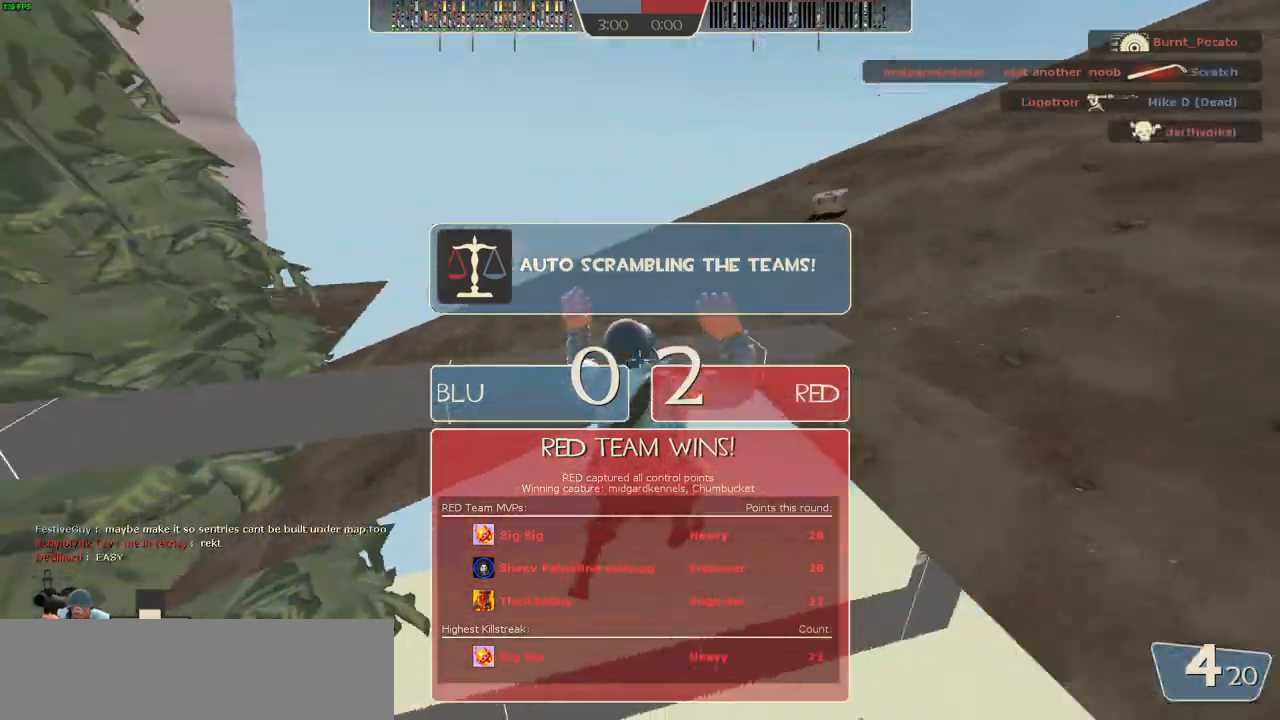
{"keys": ["d"], "mouse": [], "events": [[17, "w", "up"], [233, "w", "down"], [267, "a", "up"], [383, "d", "down"], [433, "w", "up"]]}
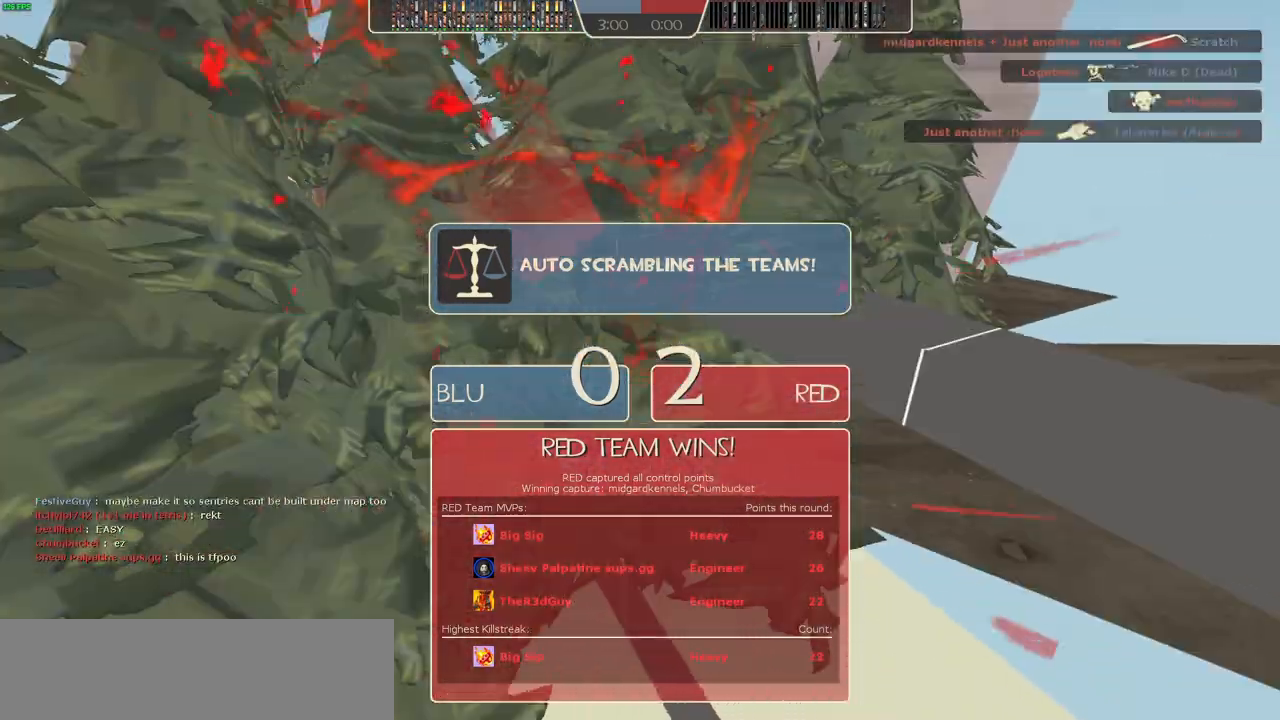
{"keys": [], "mouse": [], "events": [[233, "w", "down"], [317, "d", "up"], [450, "w", "up"]]}
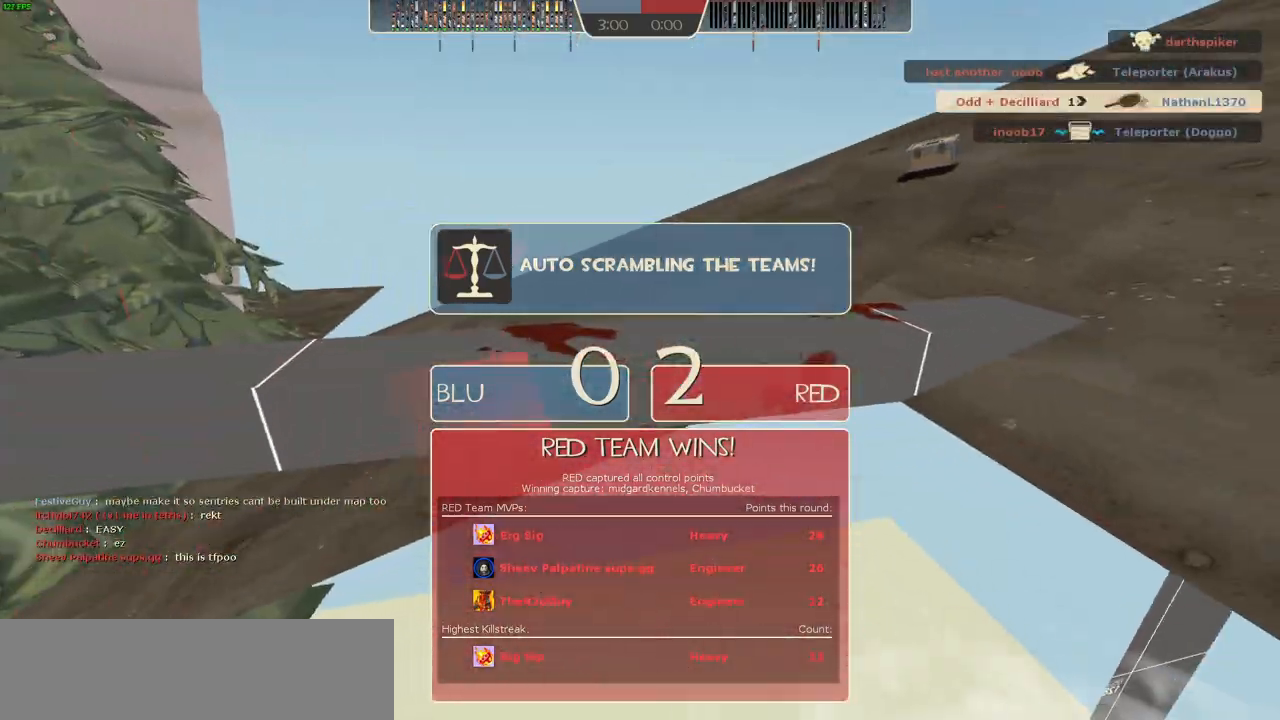
{"keys": [], "mouse": [], "events": []}
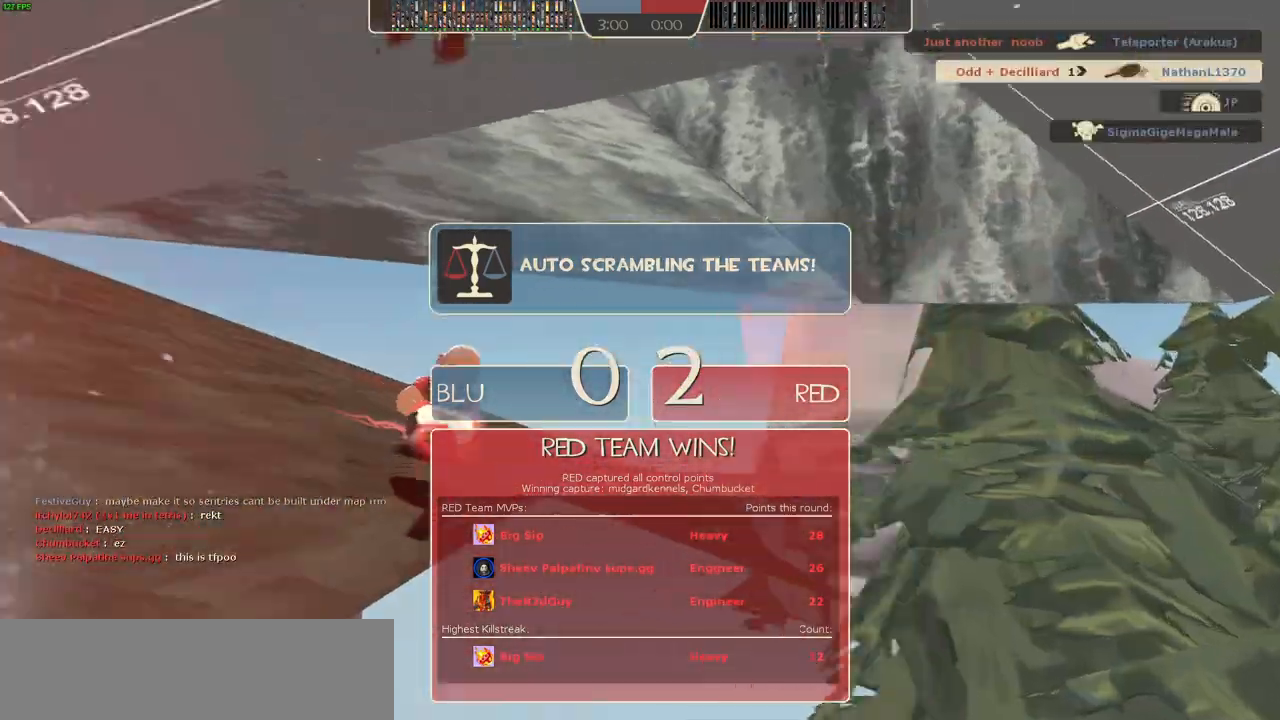
{"keys": [], "mouse": []}
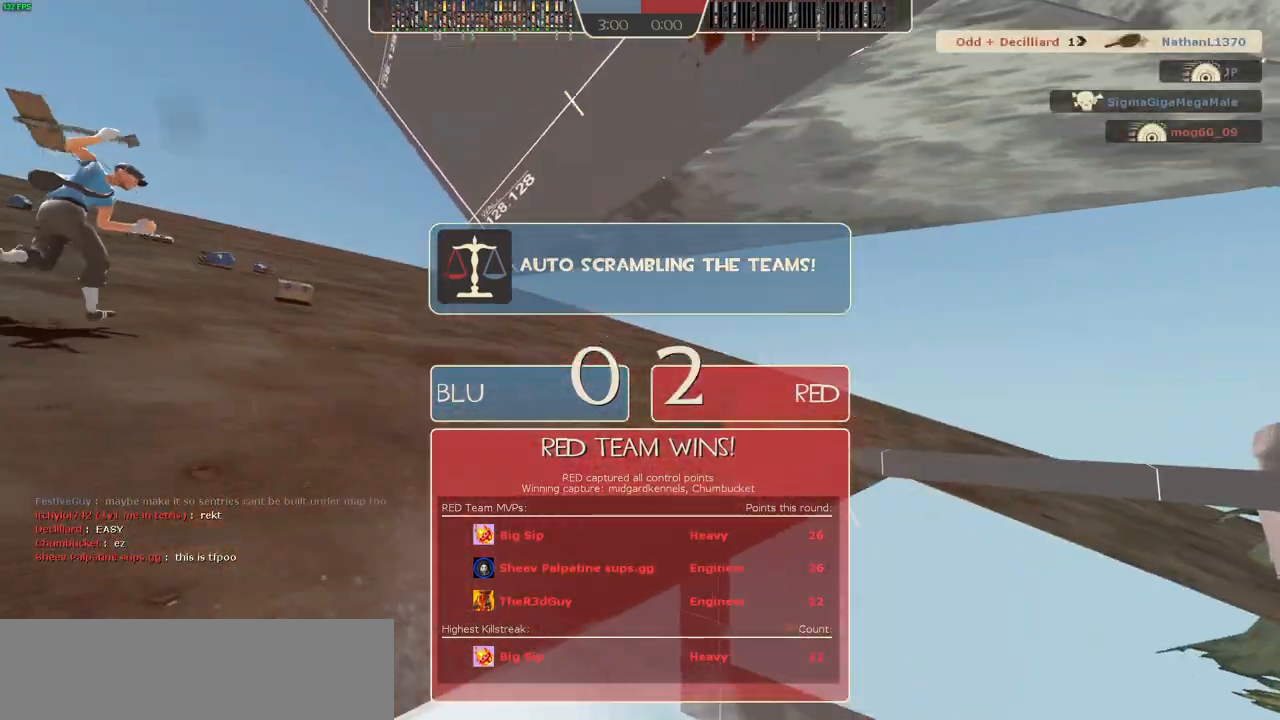
{"keys": [], "mouse": [], "events": []}
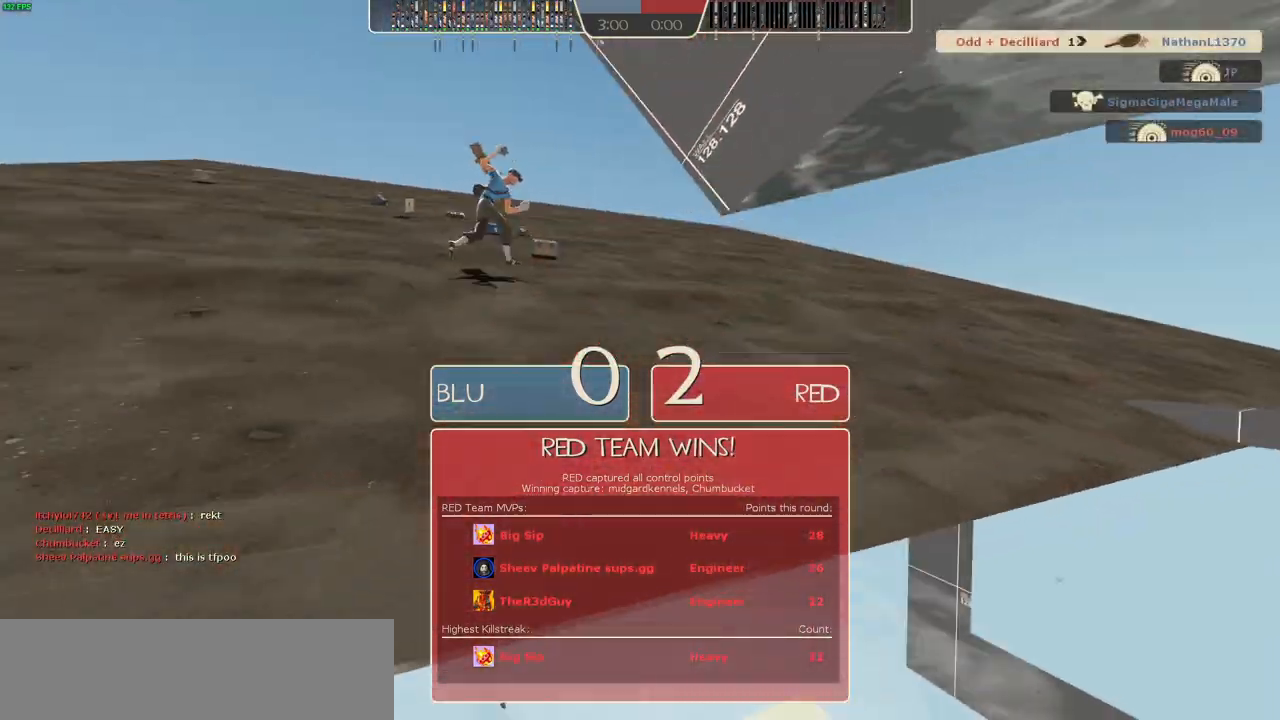
{"keys": [], "mouse": [], "events": []}
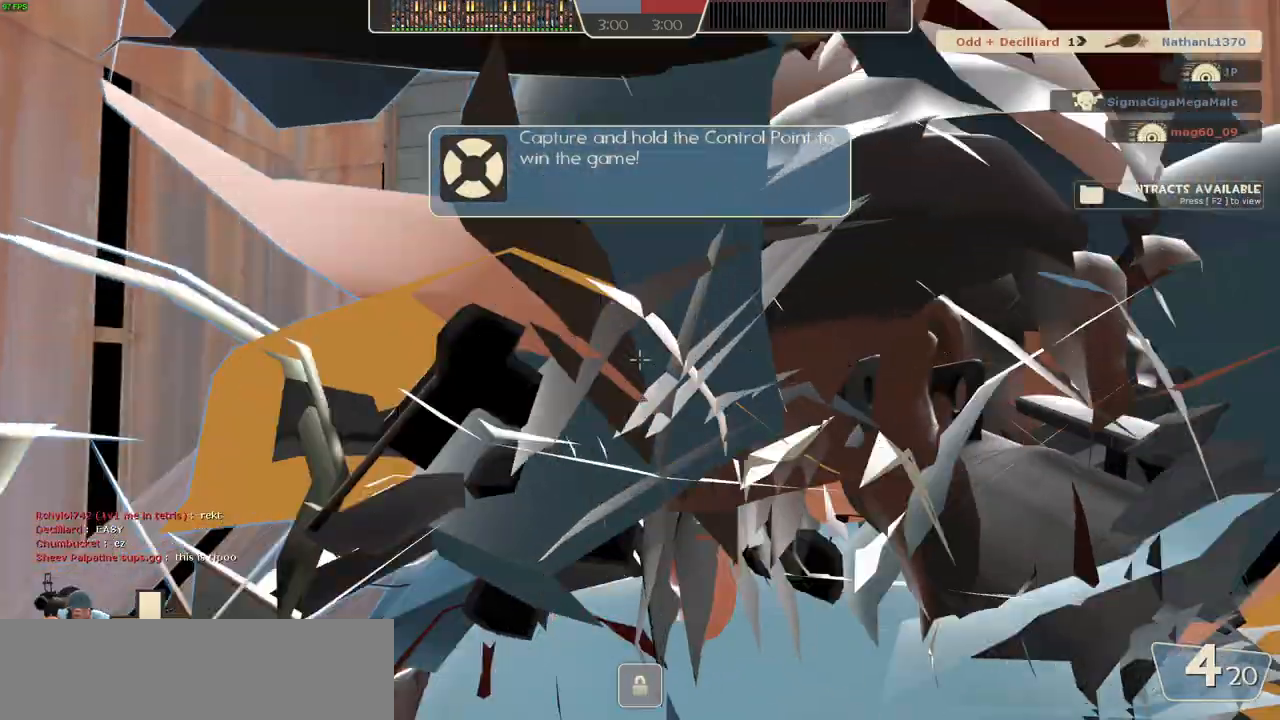
{"keys": ["w"], "mouse": [], "events": [[483, "w", "down"]]}